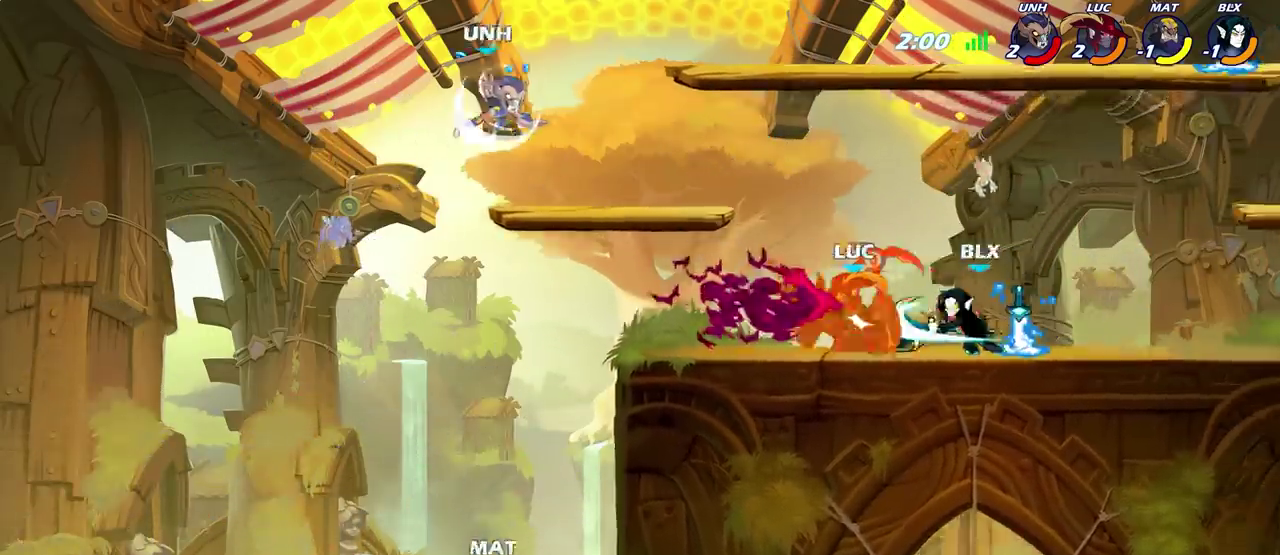
Gameplay with a controller (PlayStation layout); each line is a JSON object with the inputs held at the frame after it (dt_ms = milliseconds from this image to that frame). "events" lists button and stick changes between this image and that frame as [ms after this image, input, new state], when the widget could be followed in between. This document gives stick clicks only as held states, not as events. Not read: L1.
{"dt_ms": 500, "buttons": [], "left_stick": "up", "right_stick": "center", "events": [[150, "left_stick", "up-left"], [283, "left_stick", "up"]]}
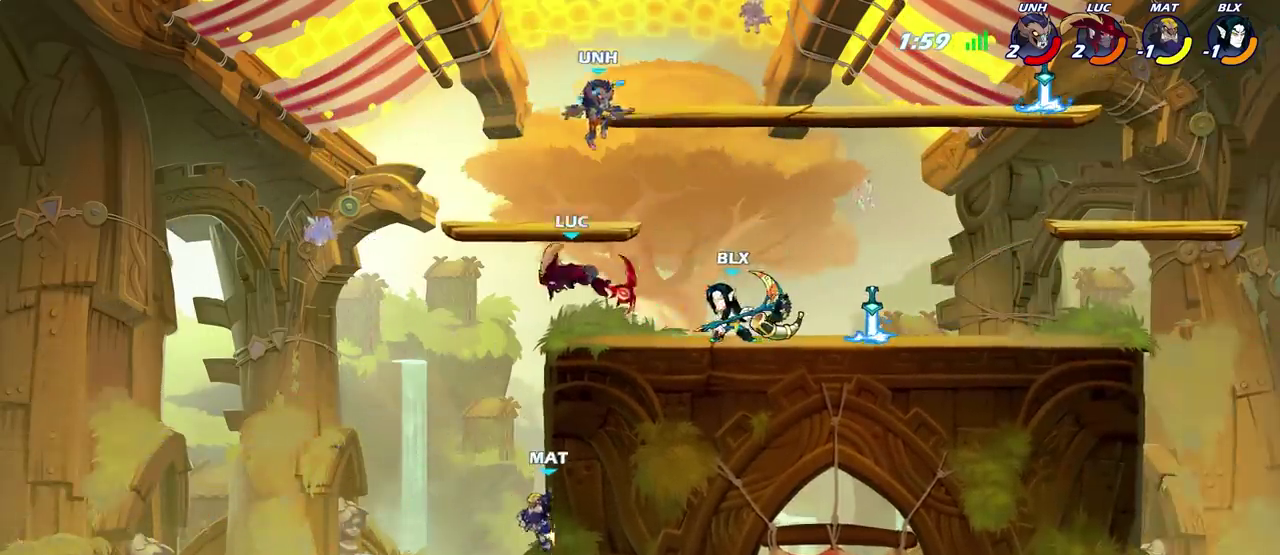
{"dt_ms": 300, "buttons": [], "left_stick": "up", "right_stick": "center", "events": [[50, "left_stick", "up-right"], [83, "CROSS", "down"], [267, "left_stick", "up"], [300, "CROSS", "up"]]}
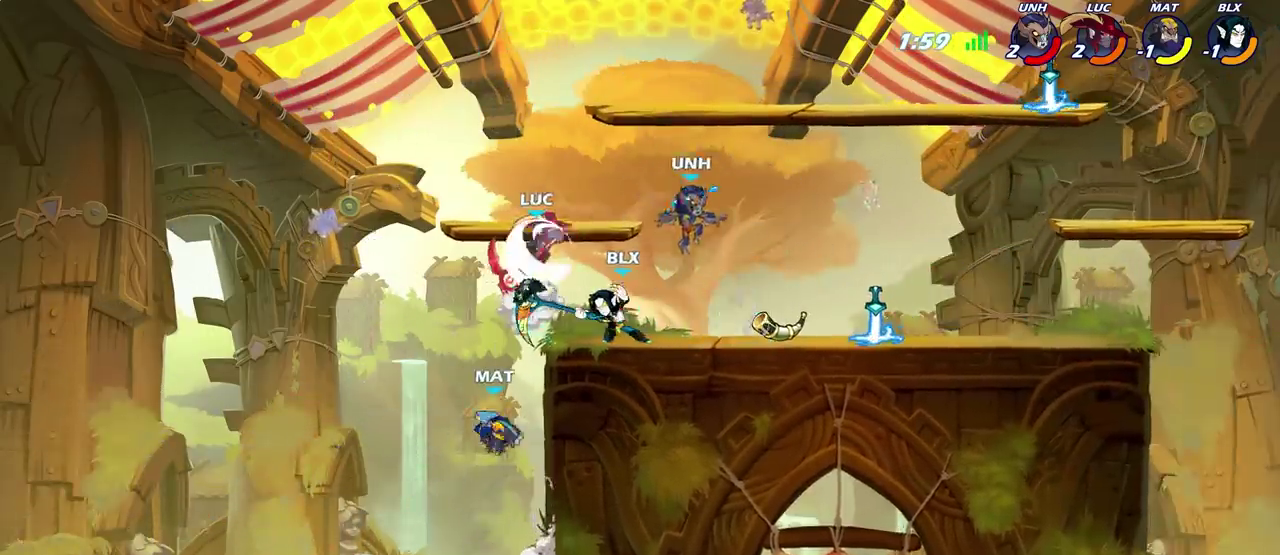
{"dt_ms": 500, "buttons": [], "left_stick": "left", "right_stick": "center", "events": [[100, "left_stick", "up-right"], [167, "left_stick", "down"], [217, "SQUARE", "down"], [250, "left_stick", "down-left"], [283, "SQUARE", "up"], [450, "left_stick", "left"]]}
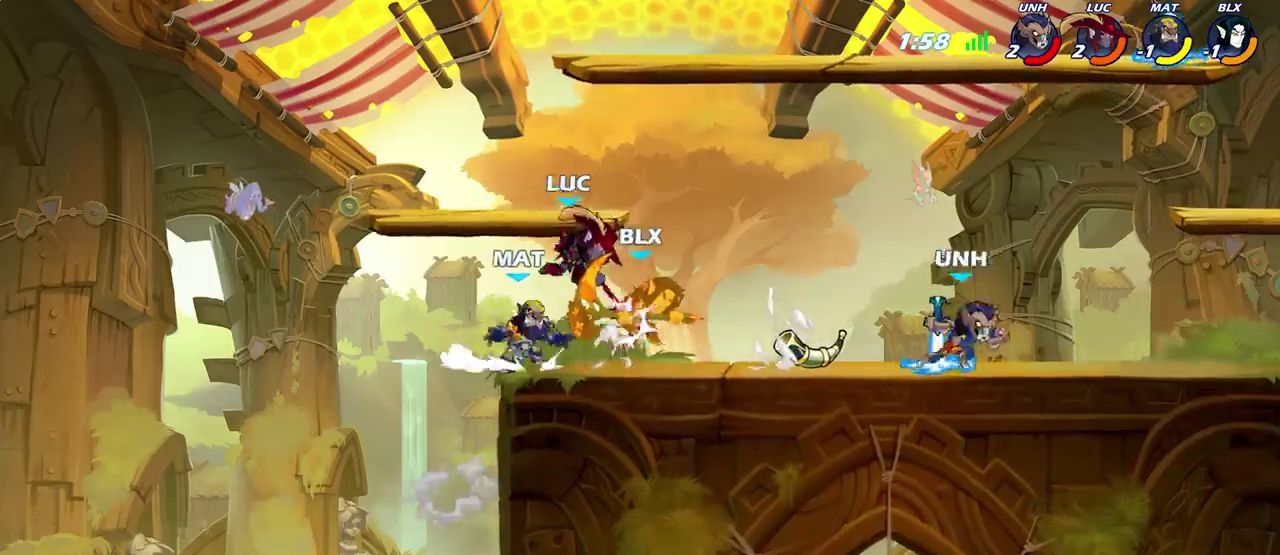
{"dt_ms": 500, "buttons": [], "left_stick": "left", "right_stick": "center", "events": [[350, "SQUARE", "down"], [450, "SQUARE", "up"]]}
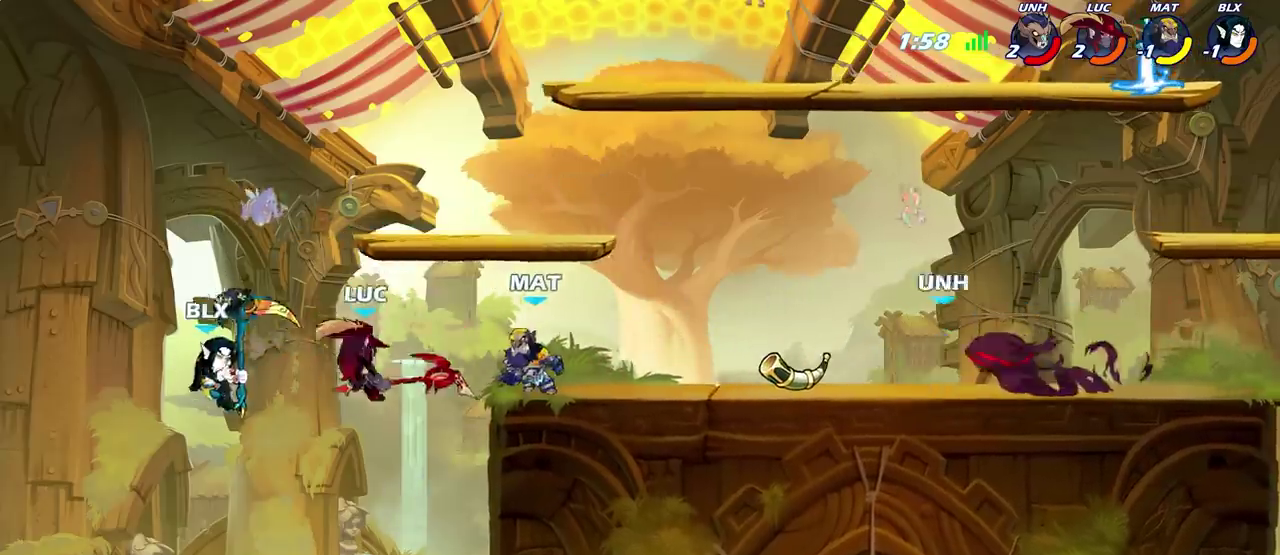
{"dt_ms": 800, "buttons": [], "left_stick": "left", "right_stick": "center", "events": [[183, "left_stick", "up-right"], [250, "left_stick", "right"], [467, "CROSS", "down"], [467, "left_stick", "up-right"], [550, "left_stick", "center"], [567, "CROSS", "up"], [717, "left_stick", "left"]]}
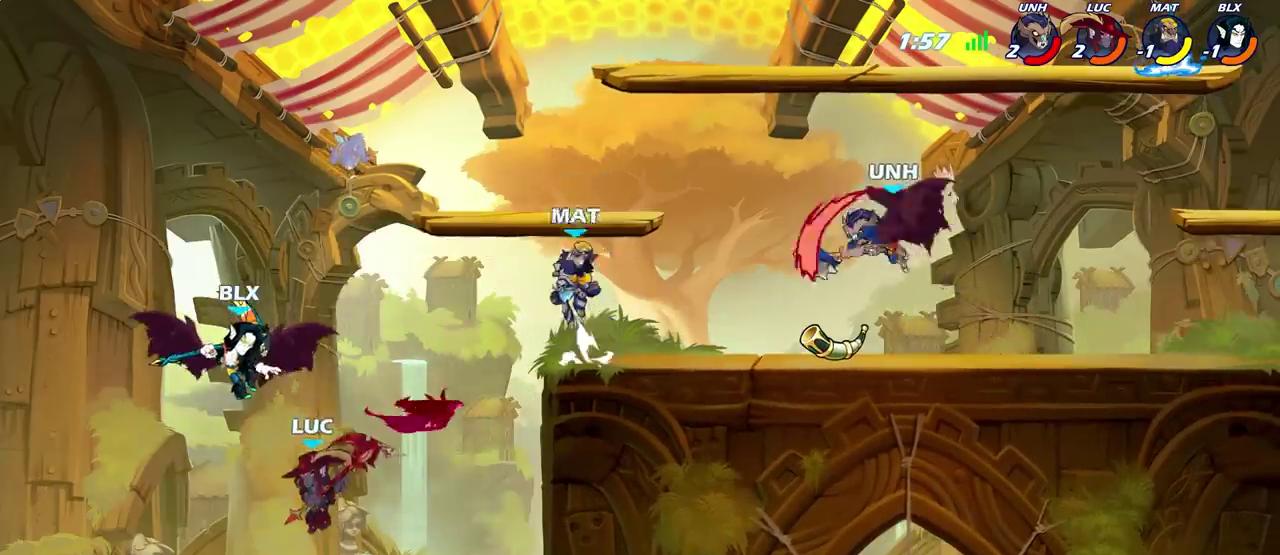
{"dt_ms": 400, "buttons": ["CIRCLE"], "left_stick": "center", "right_stick": "center", "events": [[333, "CIRCLE", "down"], [367, "left_stick", "center"]]}
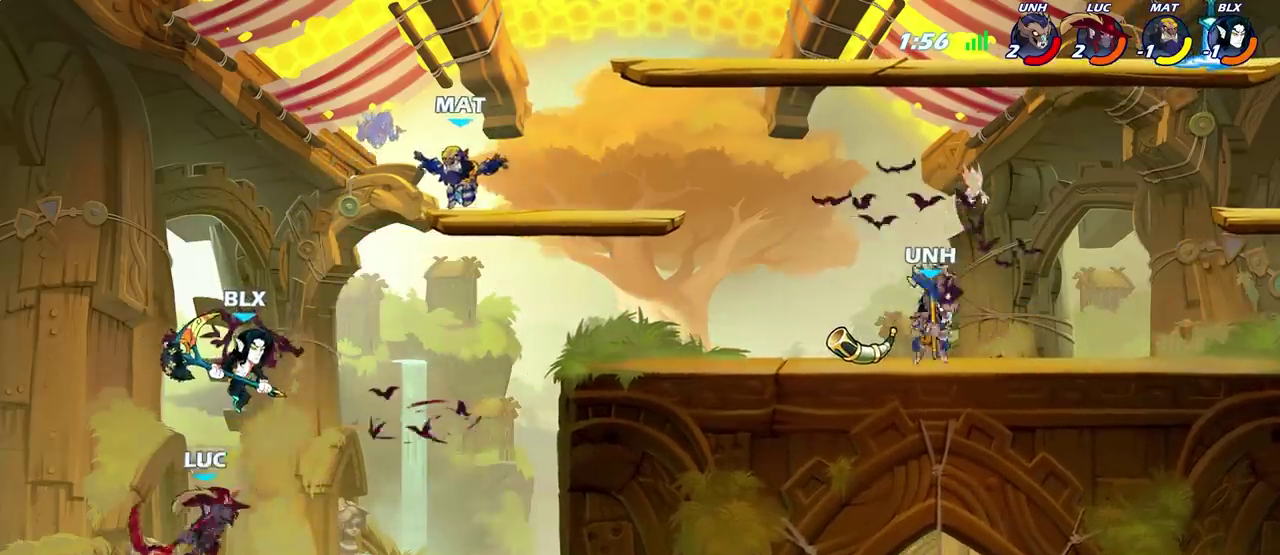
{"dt_ms": 300, "buttons": [], "left_stick": "center", "right_stick": "center", "events": [[17, "CIRCLE", "up"]]}
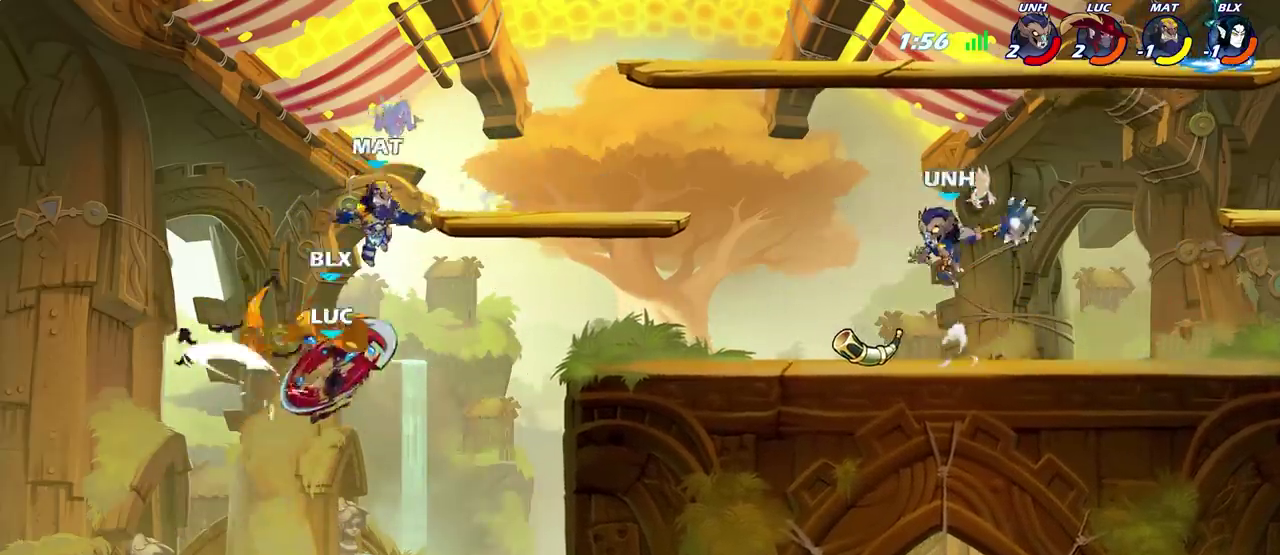
{"dt_ms": 700, "buttons": [], "left_stick": "up-right", "right_stick": "center", "events": [[100, "left_stick", "right"], [383, "left_stick", "up-right"], [400, "R2", "down"], [667, "R2", "up"]]}